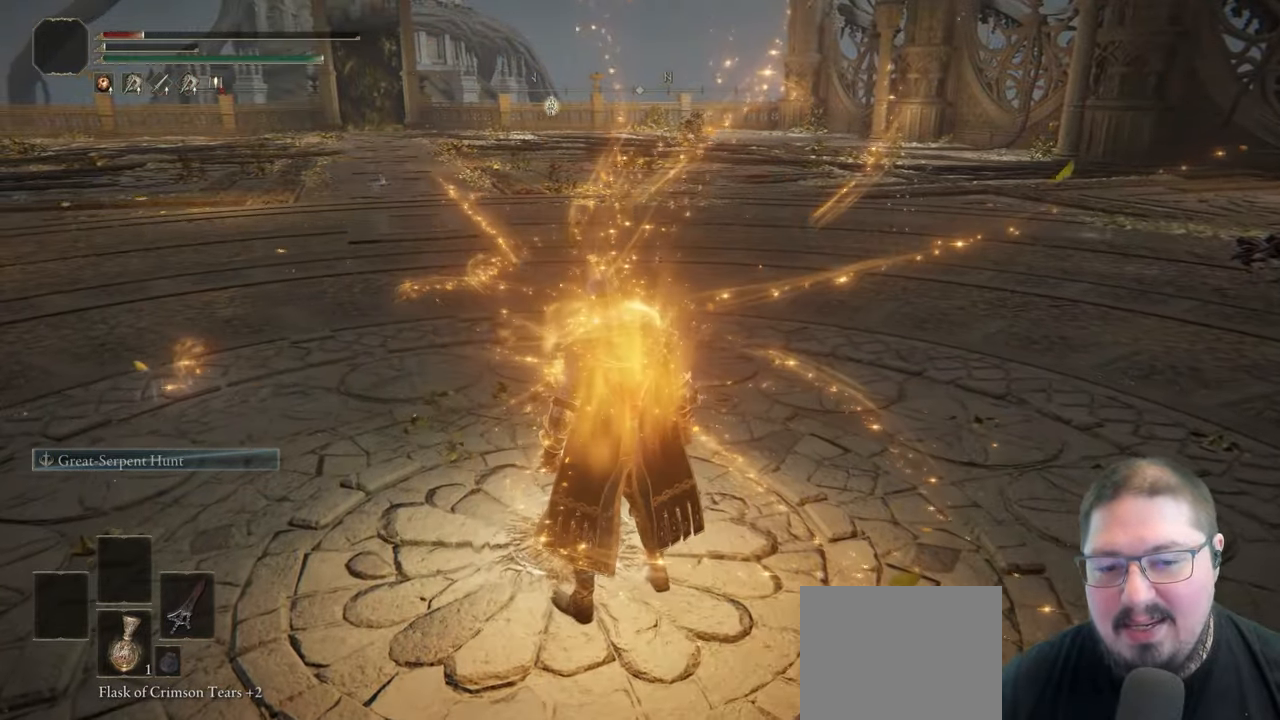
Gameplay with a controller (Xbox layout); each line is a JSON object with the inputs held at the frame after it. "button_events" lists button changes between this image and that frame as [ms after this image, input, new state], when the widget could be followed in between (sticks are given only as held states).
{"buttons": [], "left_stick": "center", "right_stick": "center", "button_events": []}
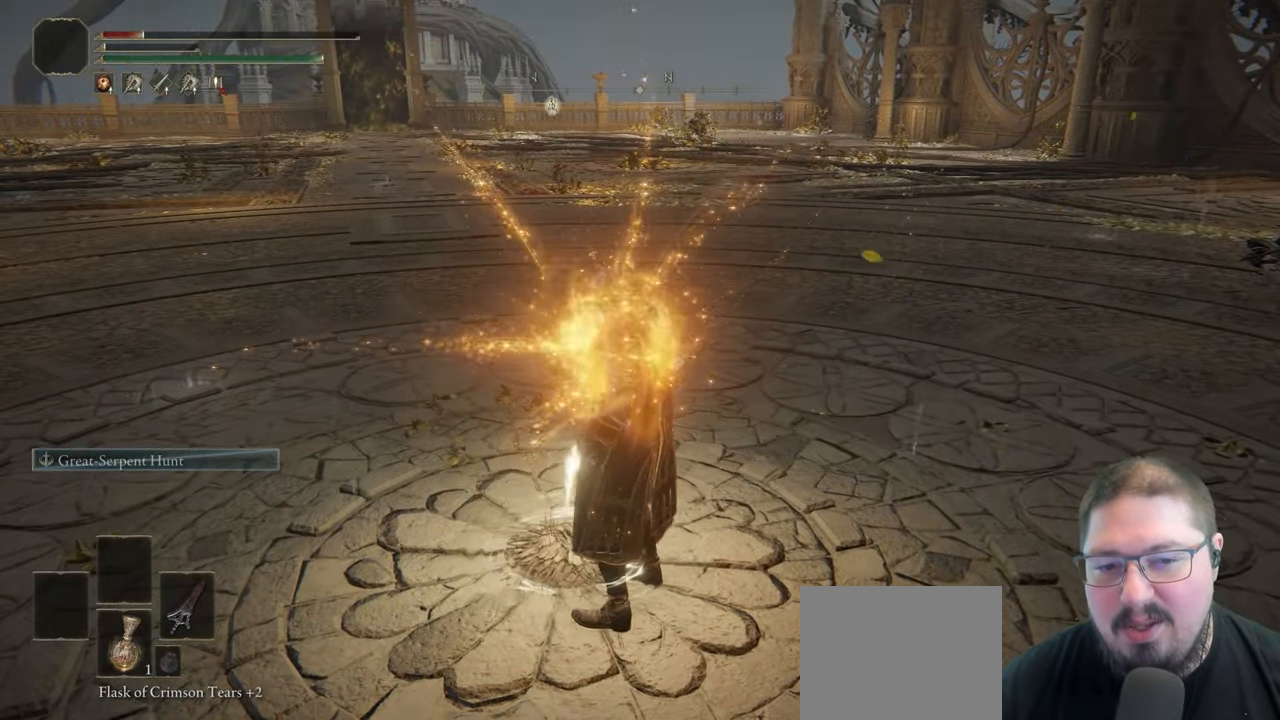
{"buttons": [], "left_stick": "center", "right_stick": "center", "button_events": []}
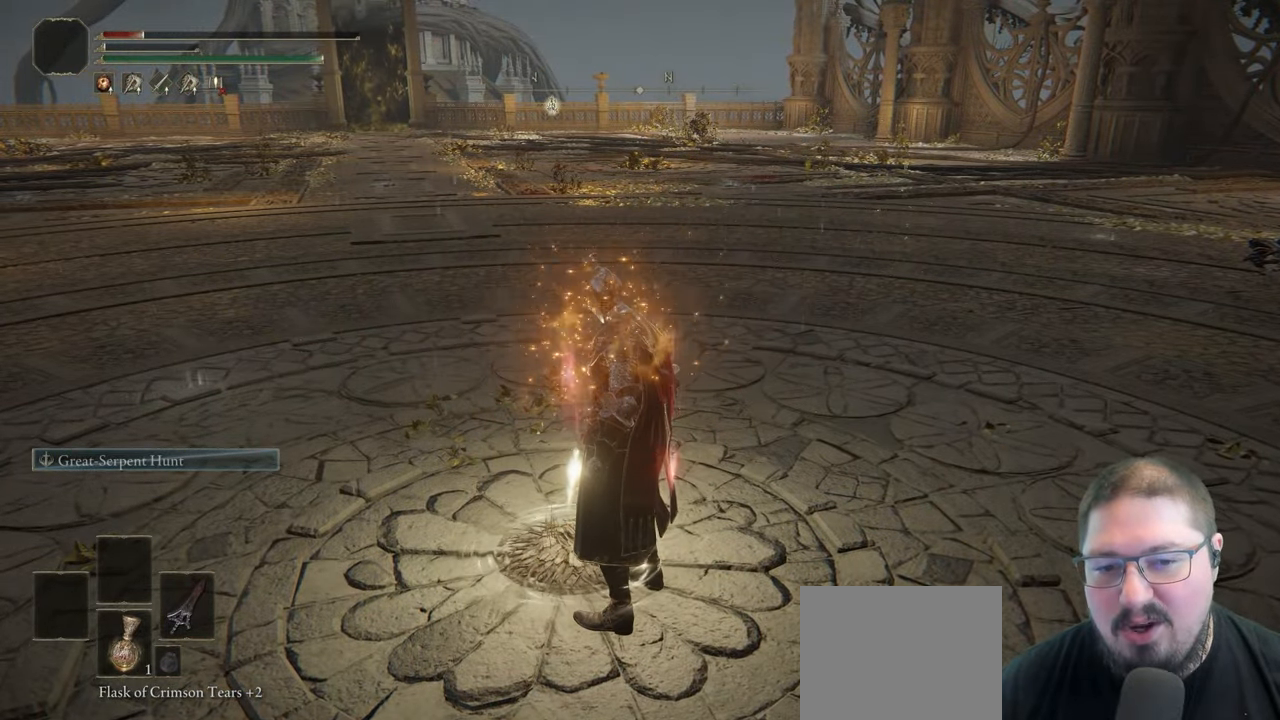
{"buttons": [], "left_stick": "center", "right_stick": "center", "button_events": []}
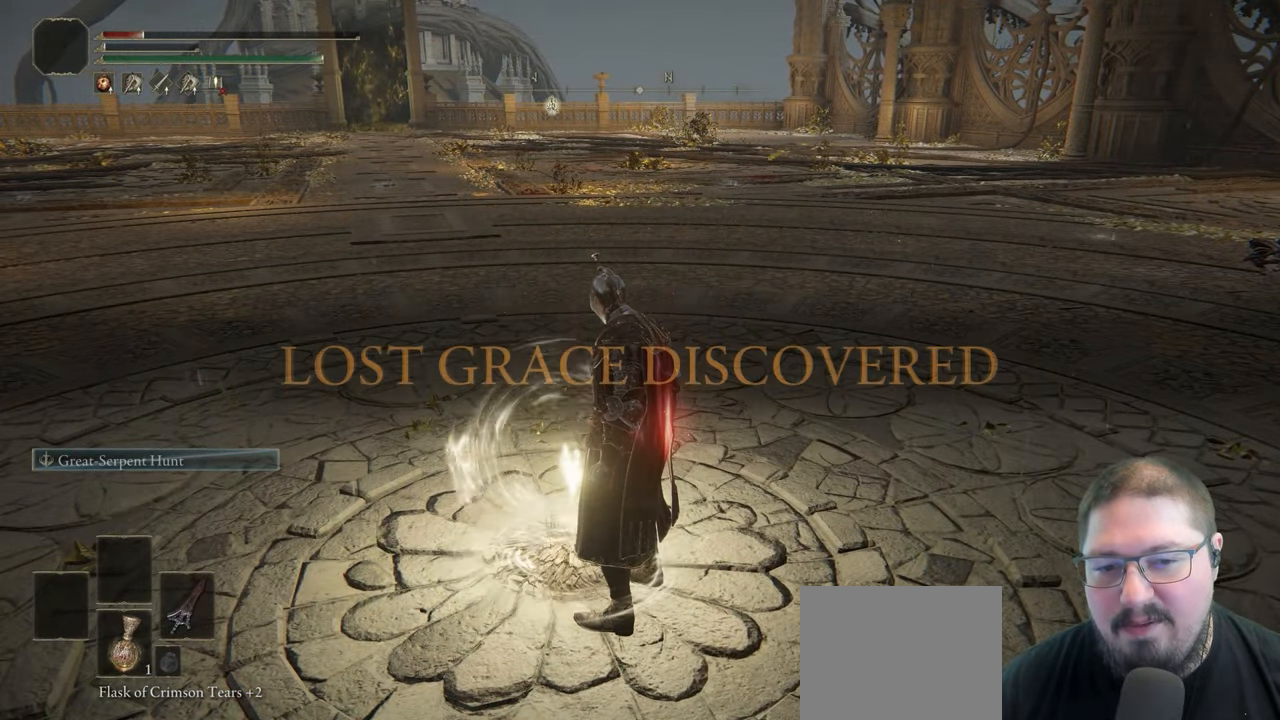
{"buttons": [], "left_stick": "center", "right_stick": "center", "button_events": []}
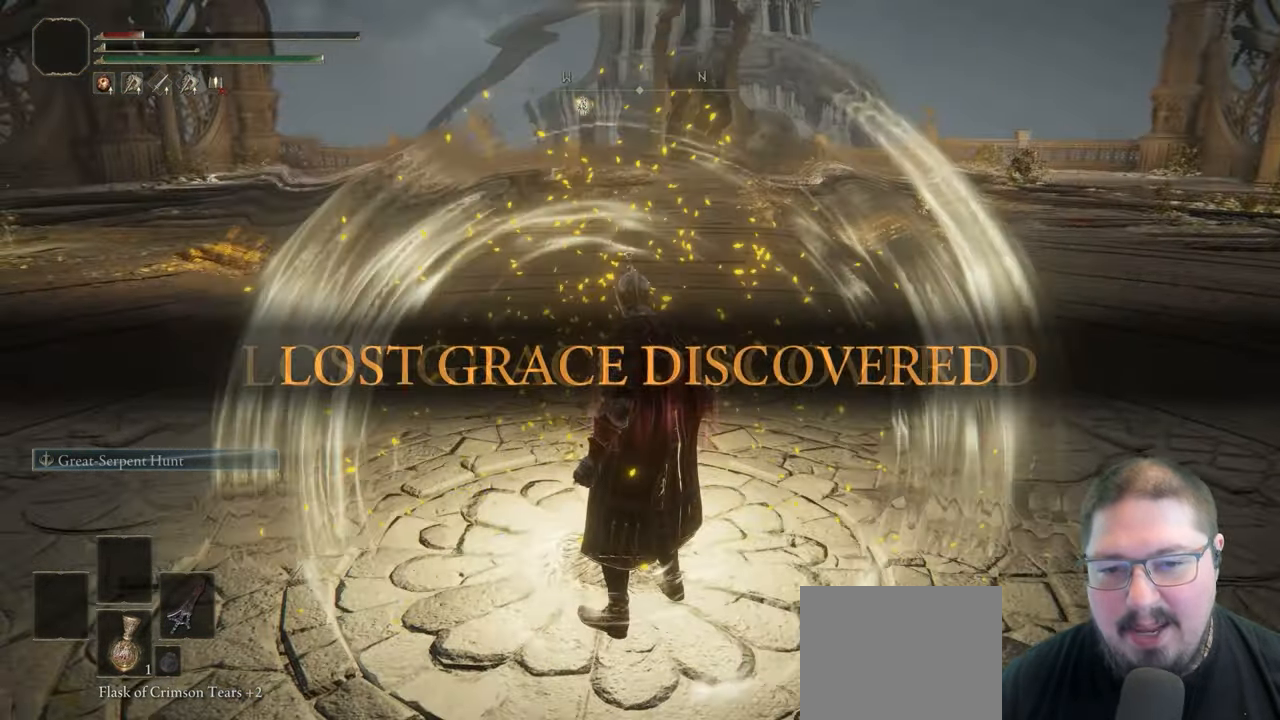
{"buttons": [], "left_stick": "center", "right_stick": "center", "button_events": []}
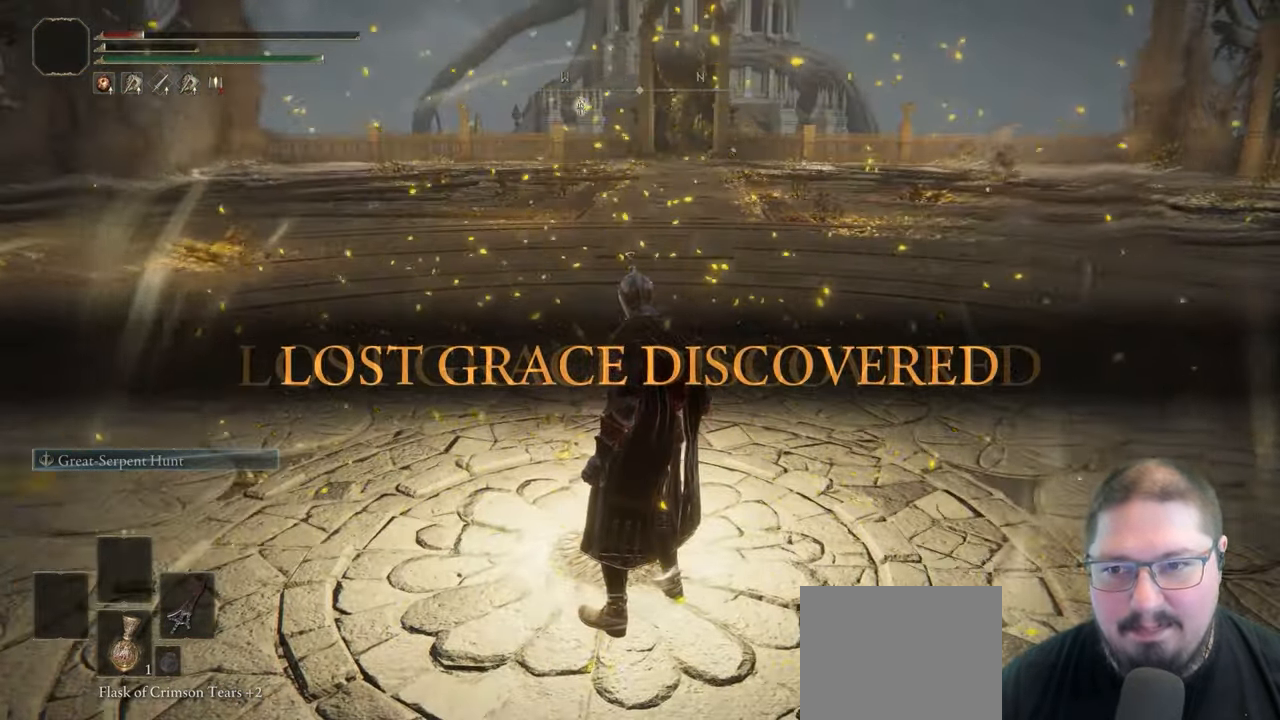
{"buttons": [], "left_stick": "up", "right_stick": "center", "button_events": [[300, "Y", "down"], [367, "Y", "up"]]}
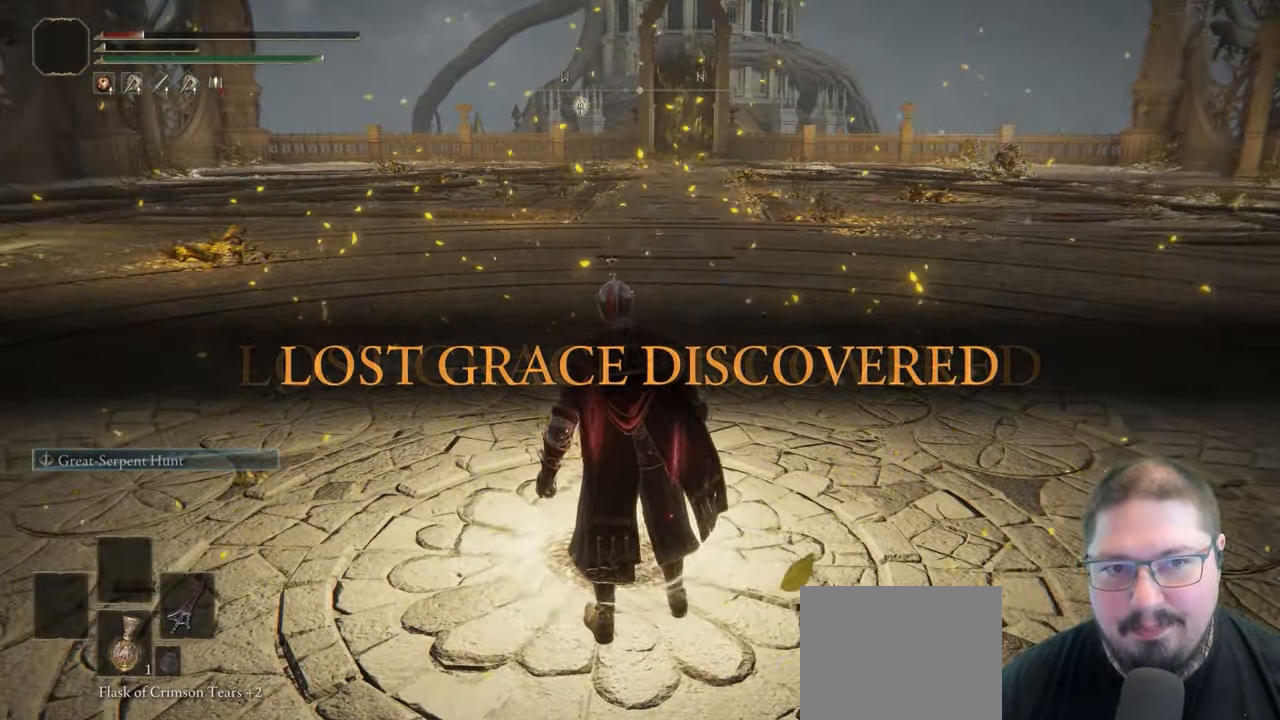
{"buttons": [], "left_stick": "center", "right_stick": "center", "button_events": [[217, "Y", "down"], [283, "Y", "up"], [383, "Y", "down"], [450, "Y", "up"]]}
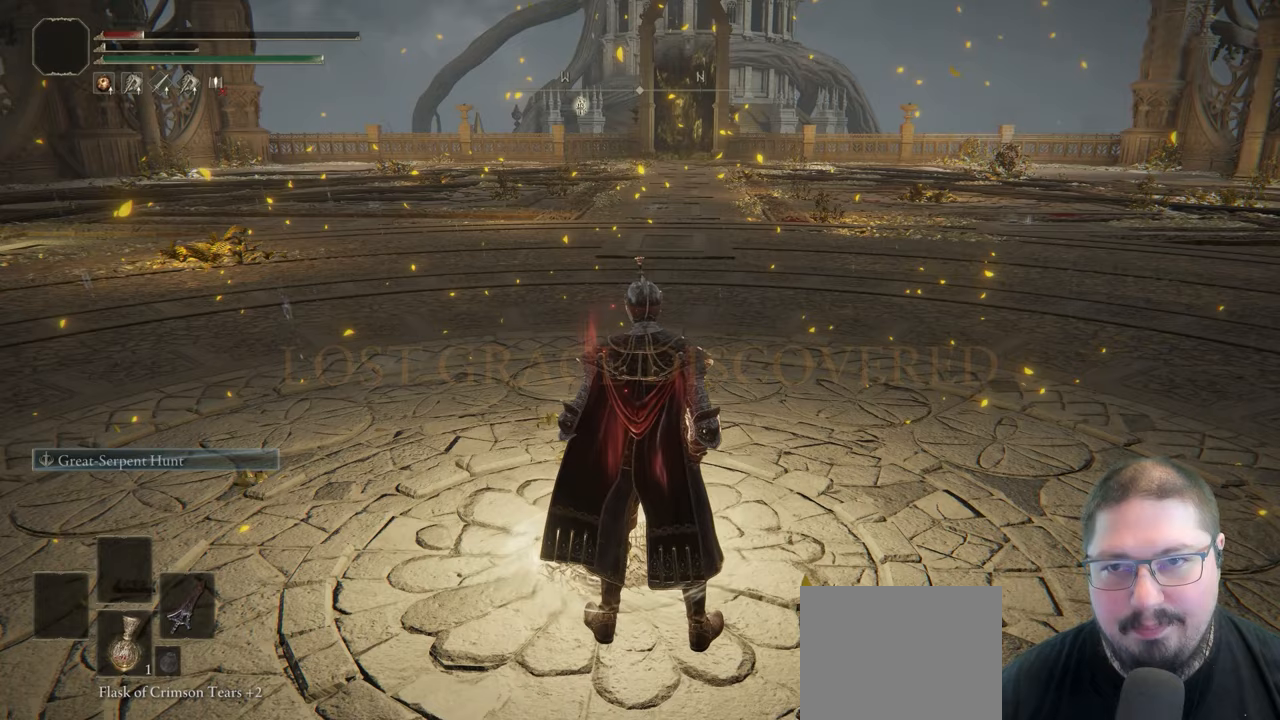
{"buttons": [], "left_stick": "center", "right_stick": "center", "button_events": [[50, "Y", "down"], [133, "Y", "up"], [233, "Y", "down"], [317, "Y", "up"], [417, "Y", "down"], [500, "Y", "up"]]}
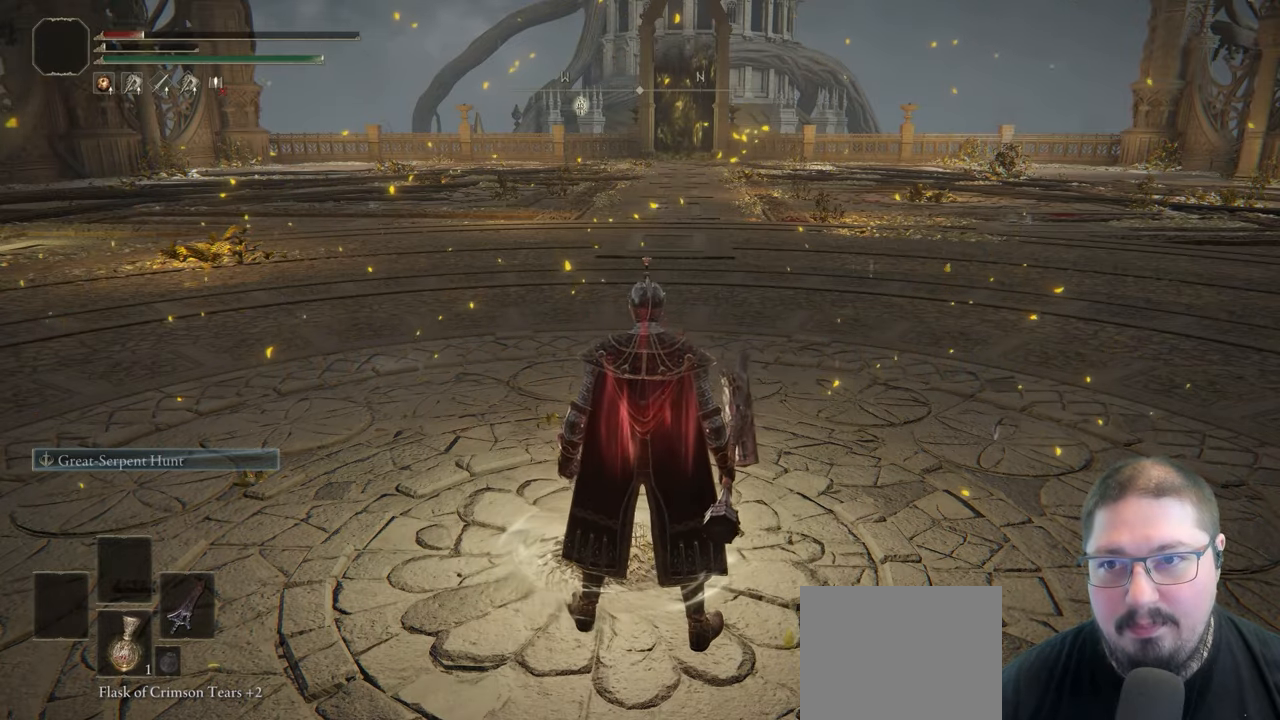
{"buttons": [], "left_stick": "center", "right_stick": "center", "button_events": [[300, "Y", "down"], [400, "Y", "up"]]}
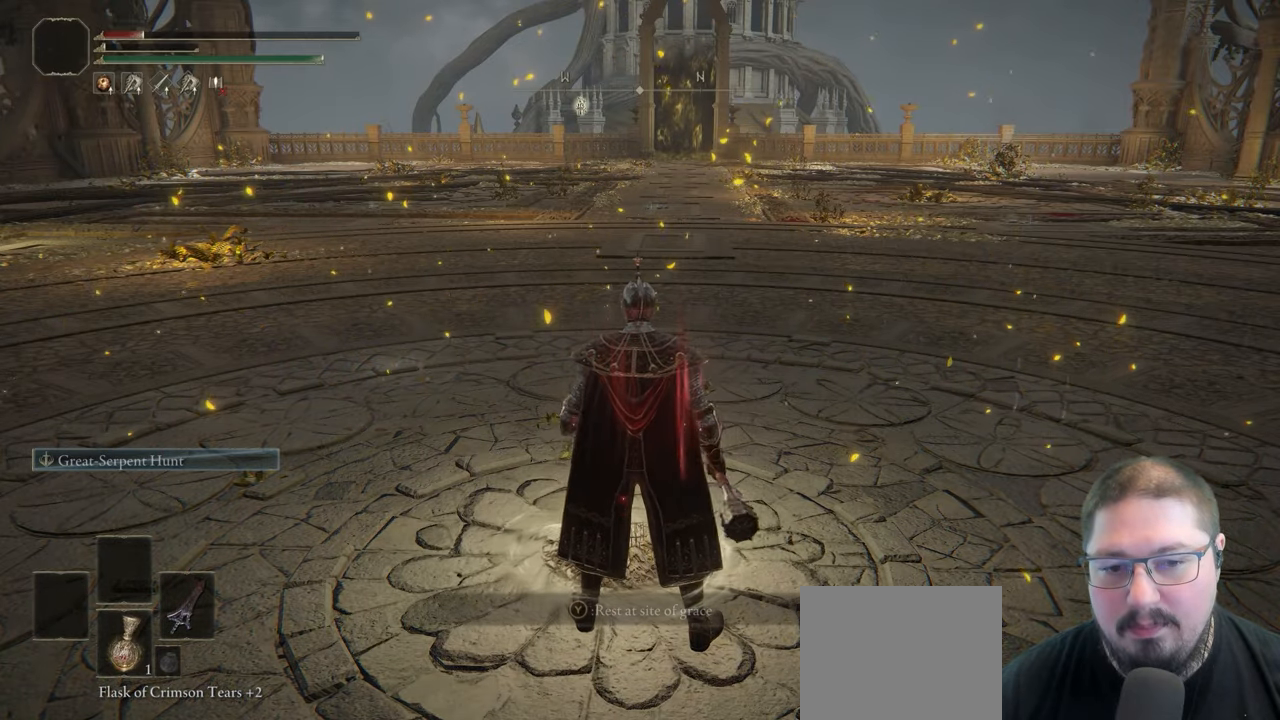
{"buttons": [], "left_stick": "center", "right_stick": "center", "button_events": [[233, "Y", "down"], [367, "Y", "up"]]}
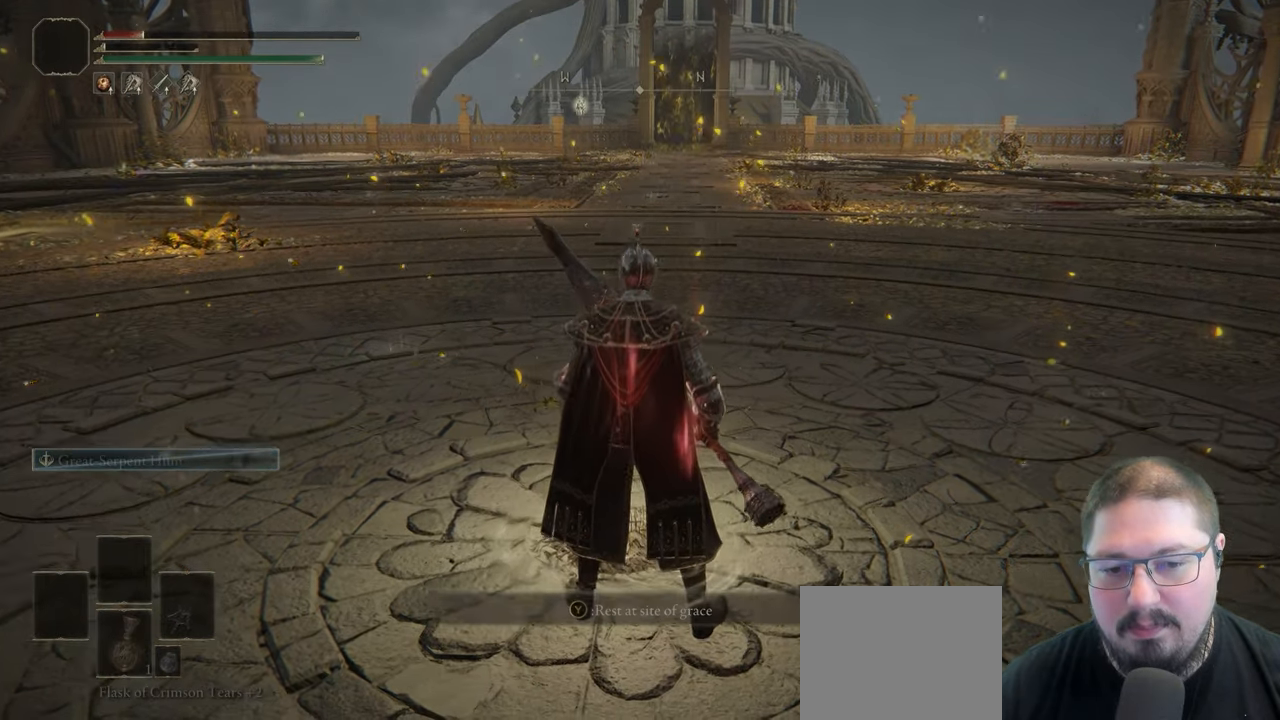
{"buttons": [], "left_stick": "center", "right_stick": "center", "button_events": []}
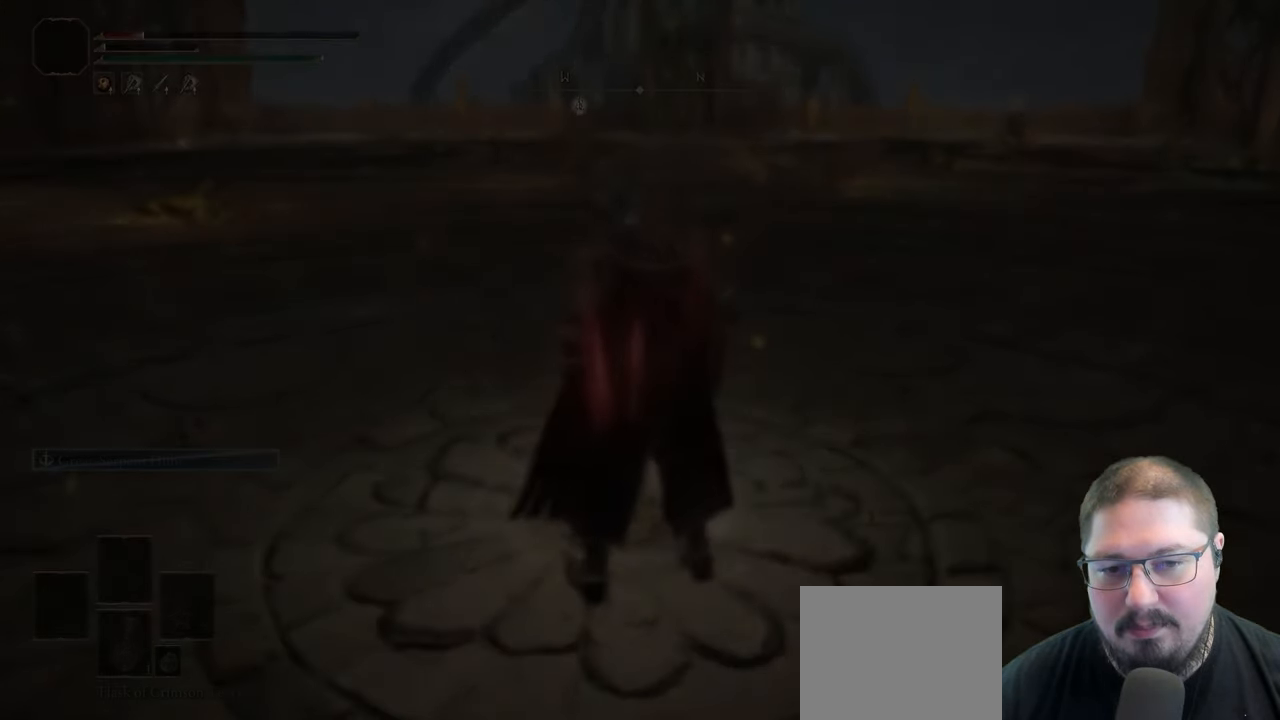
{"buttons": [], "left_stick": "center", "right_stick": "center", "button_events": []}
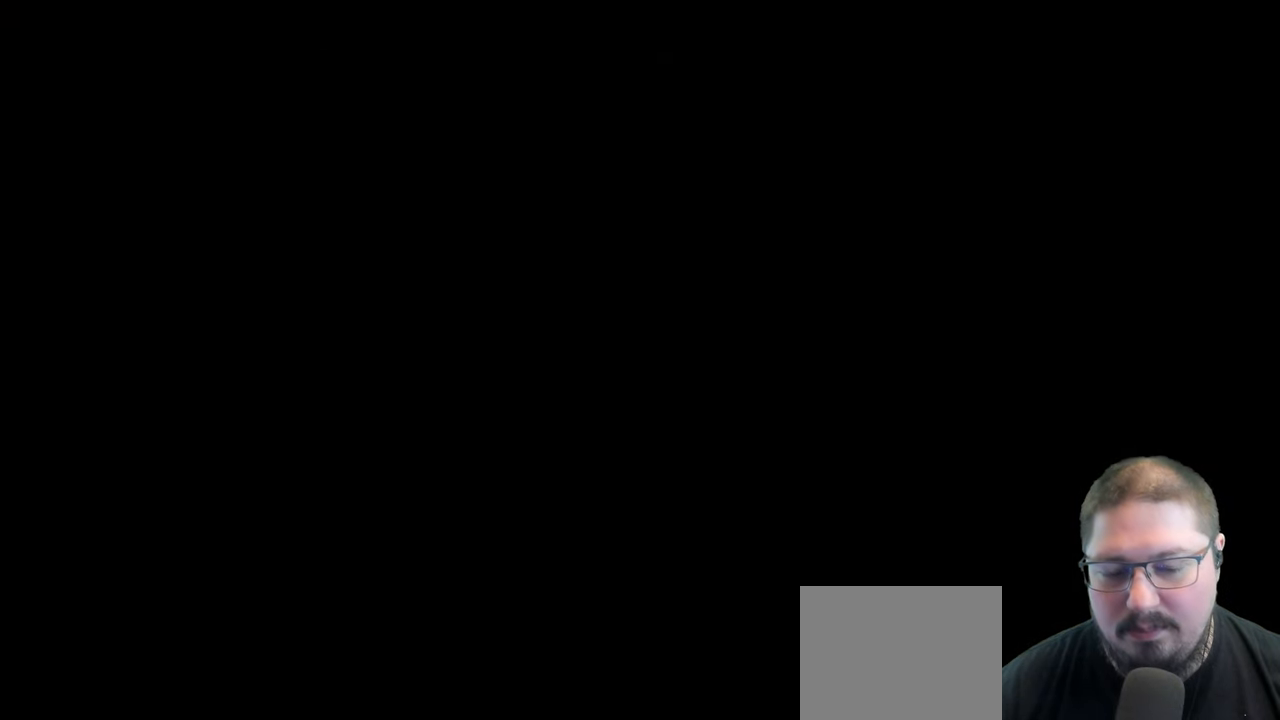
{"buttons": [], "left_stick": "center", "right_stick": "center", "button_events": []}
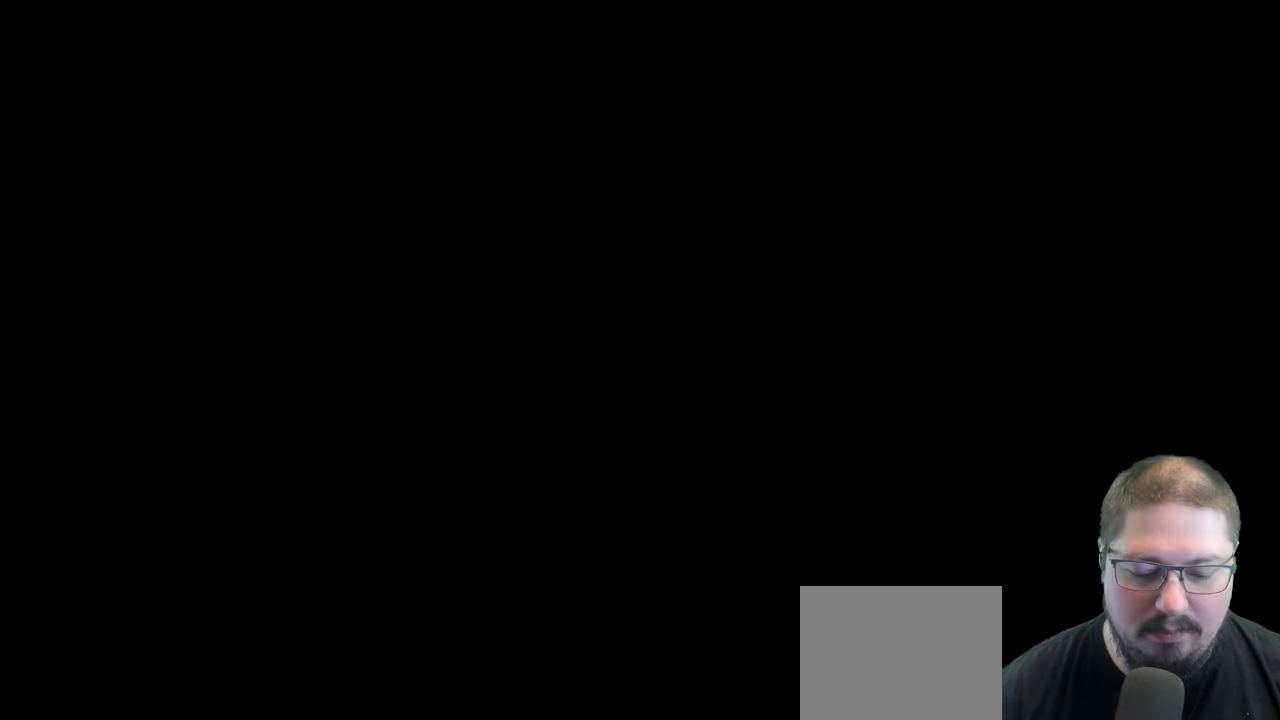
{"buttons": ["A"], "left_stick": "center", "right_stick": "center", "button_events": [[83, "A", "down"], [183, "A", "up"], [283, "A", "down"], [283, "Y", "down"], [367, "A", "up"], [400, "Y", "up"], [483, "A", "down"]]}
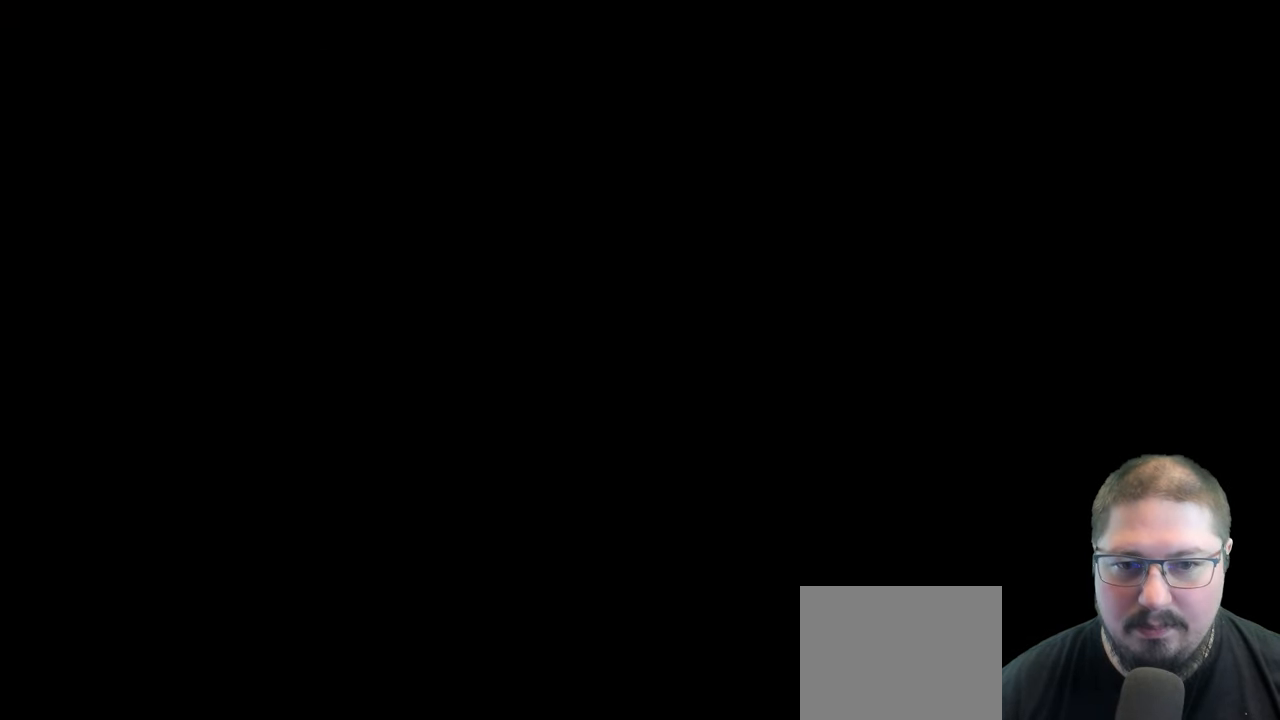
{"buttons": ["Y"], "left_stick": "center", "right_stick": "center", "button_events": [[33, "A", "up"], [200, "Y", "down"], [333, "Y", "up"], [367, "A", "down"], [450, "A", "up"], [467, "Y", "down"]]}
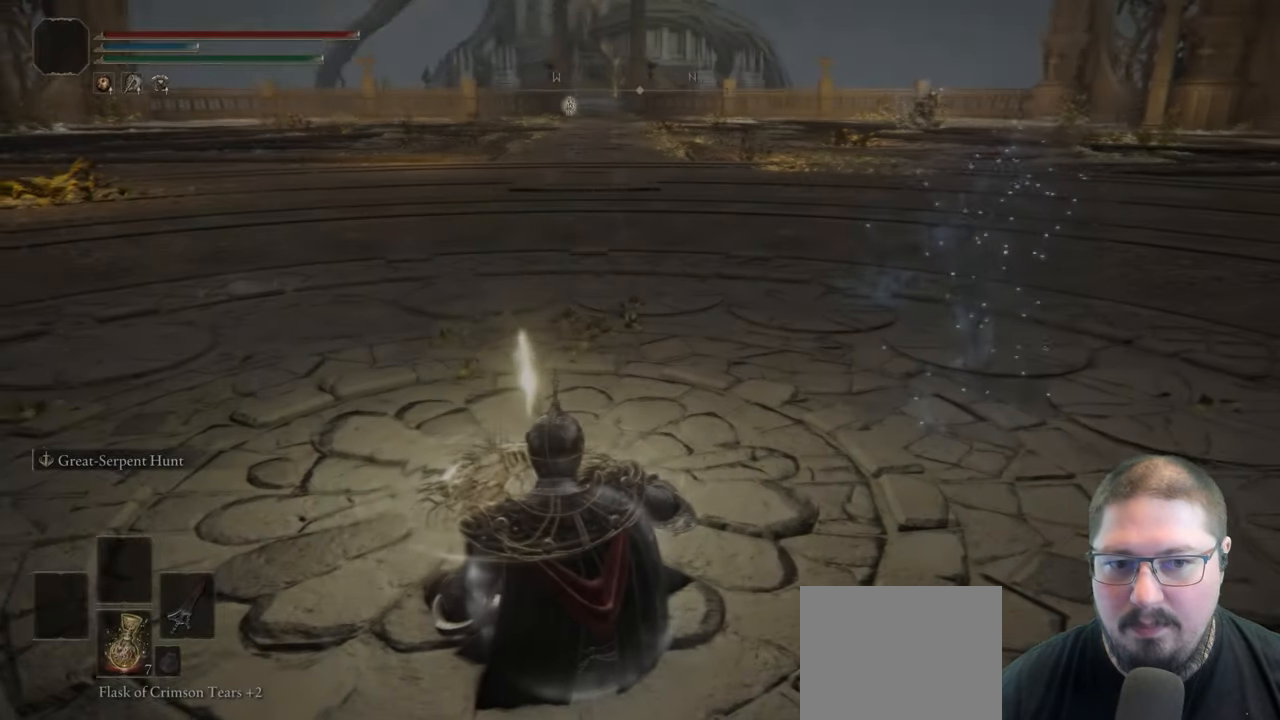
{"buttons": ["Y"], "left_stick": "center", "right_stick": "center", "button_events": [[67, "A", "down"], [117, "A", "up"], [133, "Y", "up"], [233, "A", "down"], [250, "Y", "down"], [317, "A", "up"], [350, "Y", "up"], [417, "A", "down"], [450, "Y", "down"], [483, "A", "up"]]}
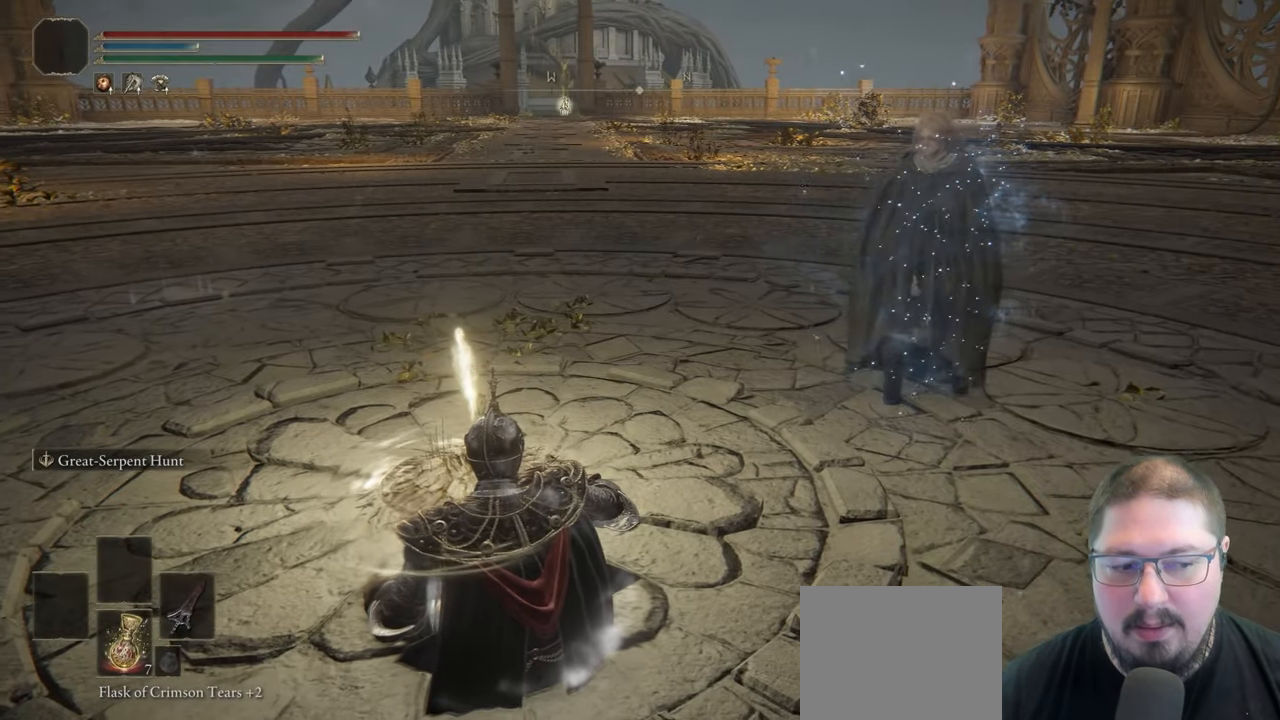
{"buttons": ["Y"], "left_stick": "center", "right_stick": "center", "button_events": [[67, "A", "down"], [67, "Y", "up"], [167, "A", "up"], [167, "Y", "down"], [267, "A", "down"], [300, "Y", "up"], [333, "A", "up"], [417, "Y", "down"], [433, "A", "down"], [500, "A", "up"]]}
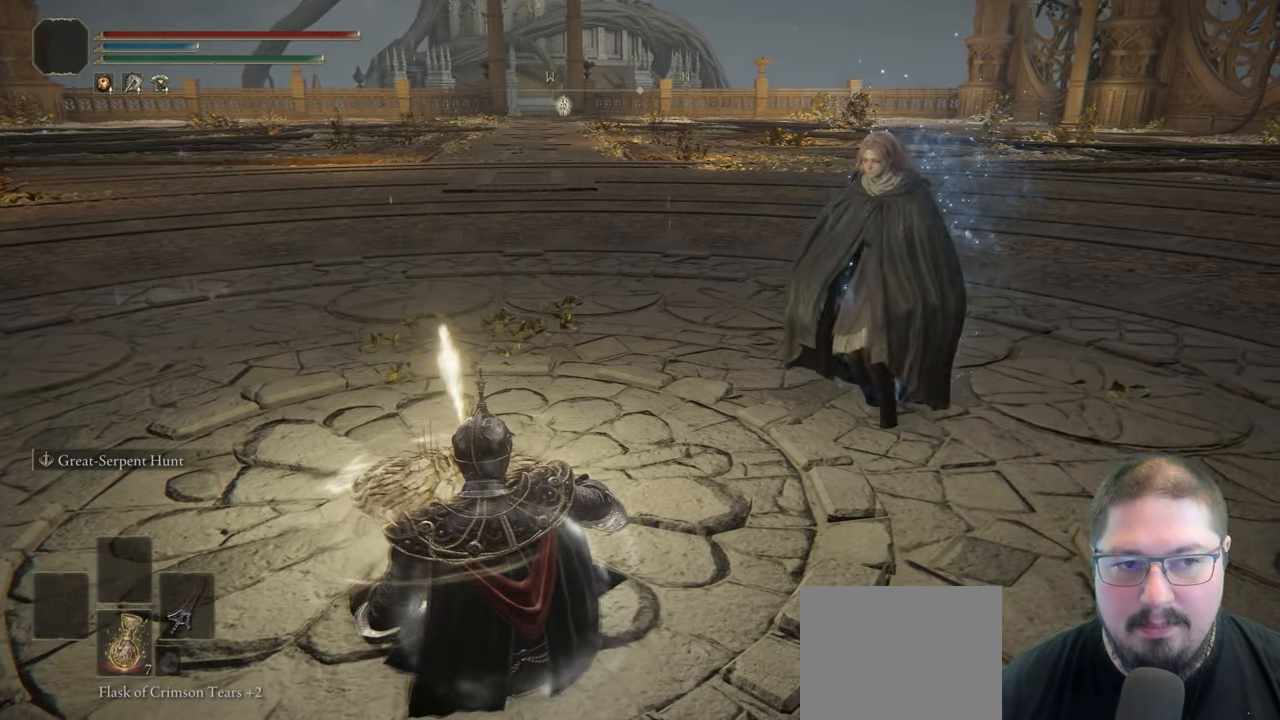
{"buttons": ["A", "Y"], "left_stick": "center", "right_stick": "center", "button_events": [[83, "Y", "up"], [117, "A", "down"], [183, "A", "up"], [183, "Y", "down"], [300, "A", "down"], [317, "Y", "up"], [350, "A", "up"], [400, "Y", "down"], [483, "A", "down"]]}
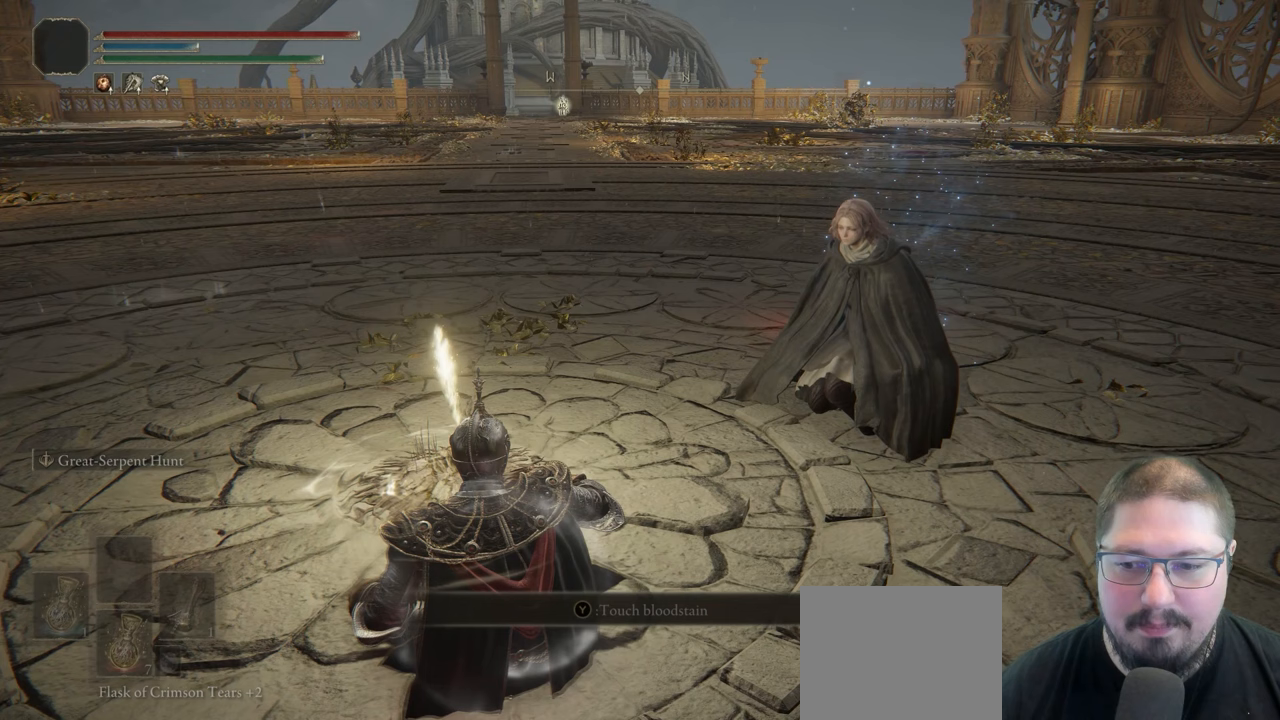
{"buttons": ["A", "Y"], "left_stick": "center", "right_stick": "center", "button_events": [[33, "A", "up"], [50, "Y", "up"], [133, "Y", "down"], [150, "A", "down"], [233, "A", "up"], [283, "Y", "up"], [333, "A", "down"], [383, "Y", "down"], [400, "A", "up"], [500, "A", "down"]]}
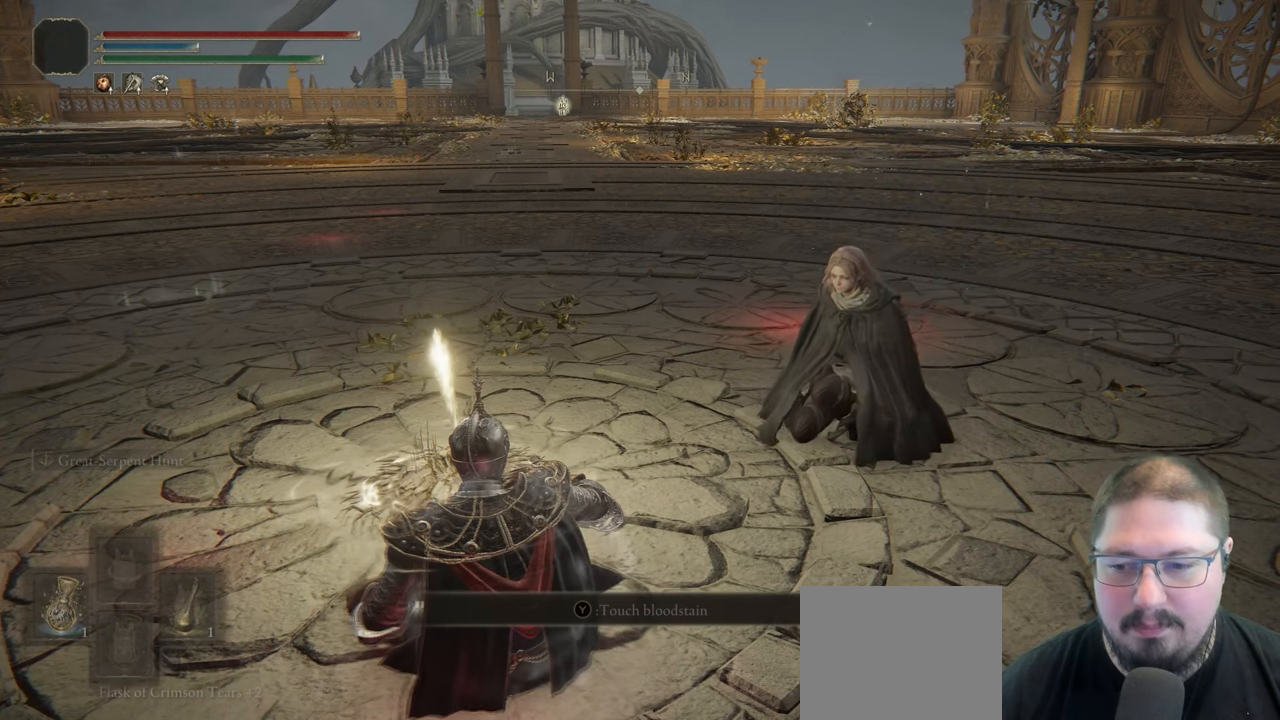
{"buttons": ["Y"], "left_stick": "center", "right_stick": "center", "button_events": [[33, "Y", "up"], [67, "A", "up"], [133, "Y", "down"], [200, "A", "down"], [250, "A", "up"], [267, "Y", "up"], [383, "A", "down"], [383, "Y", "down"], [433, "A", "up"]]}
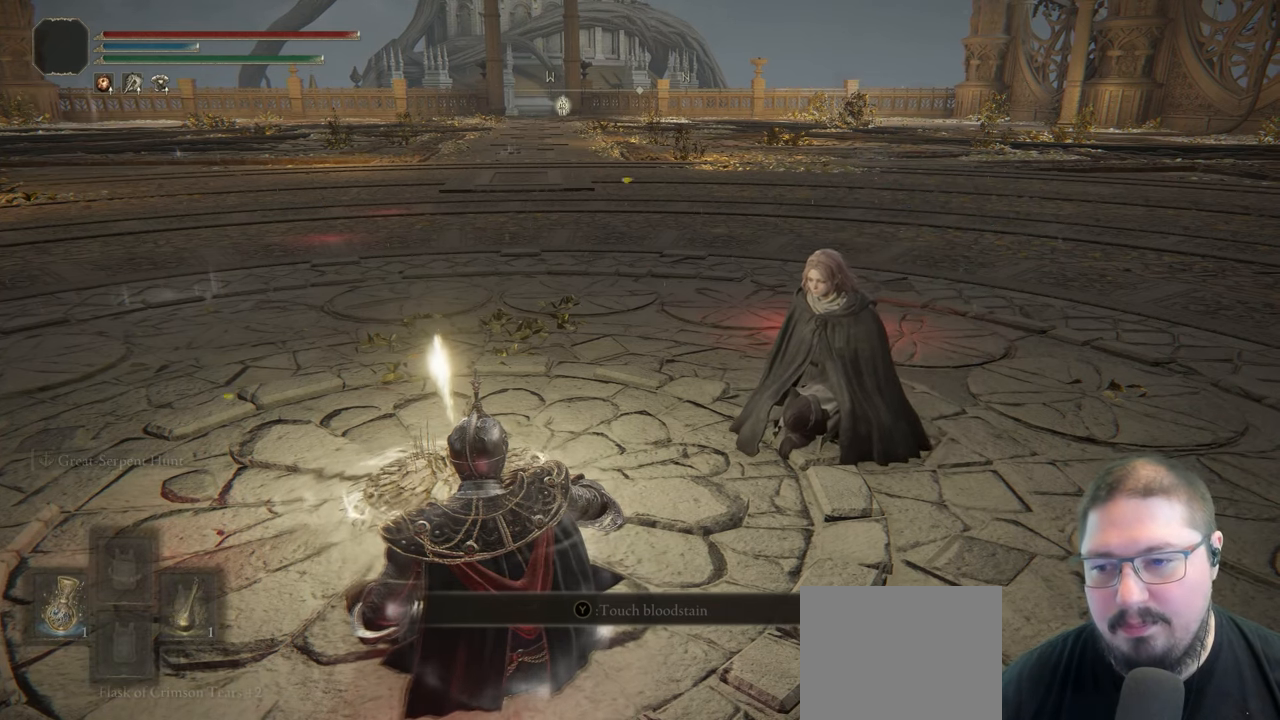
{"buttons": ["Y"], "left_stick": "center", "right_stick": "center", "button_events": [[17, "Y", "up"], [50, "A", "down"], [117, "A", "up"], [133, "Y", "down"], [233, "A", "down"], [283, "Y", "up"], [300, "A", "up"], [383, "Y", "down"], [417, "A", "down"], [483, "A", "up"]]}
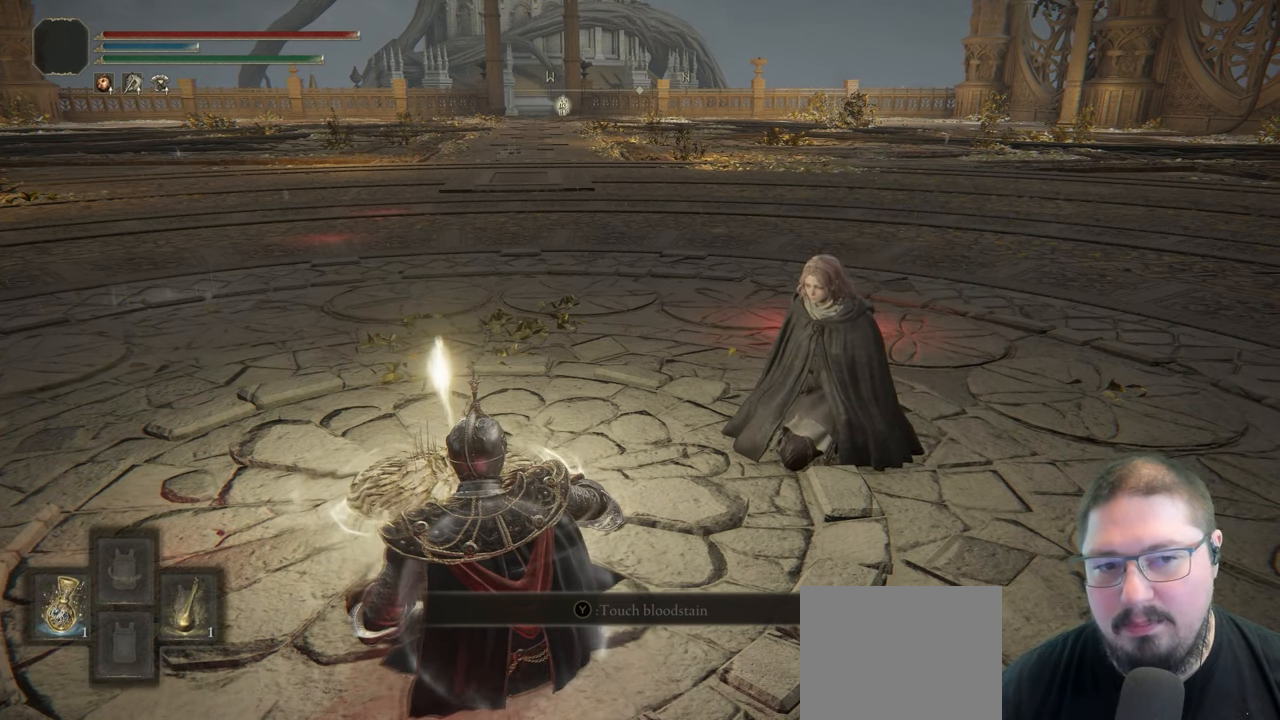
{"buttons": ["A", "Y"], "left_stick": "center", "right_stick": "center", "button_events": [[17, "Y", "up"], [83, "A", "down"], [133, "Y", "down"], [183, "A", "up"], [283, "A", "down"], [283, "Y", "up"], [350, "A", "up"], [417, "Y", "down"], [467, "A", "down"]]}
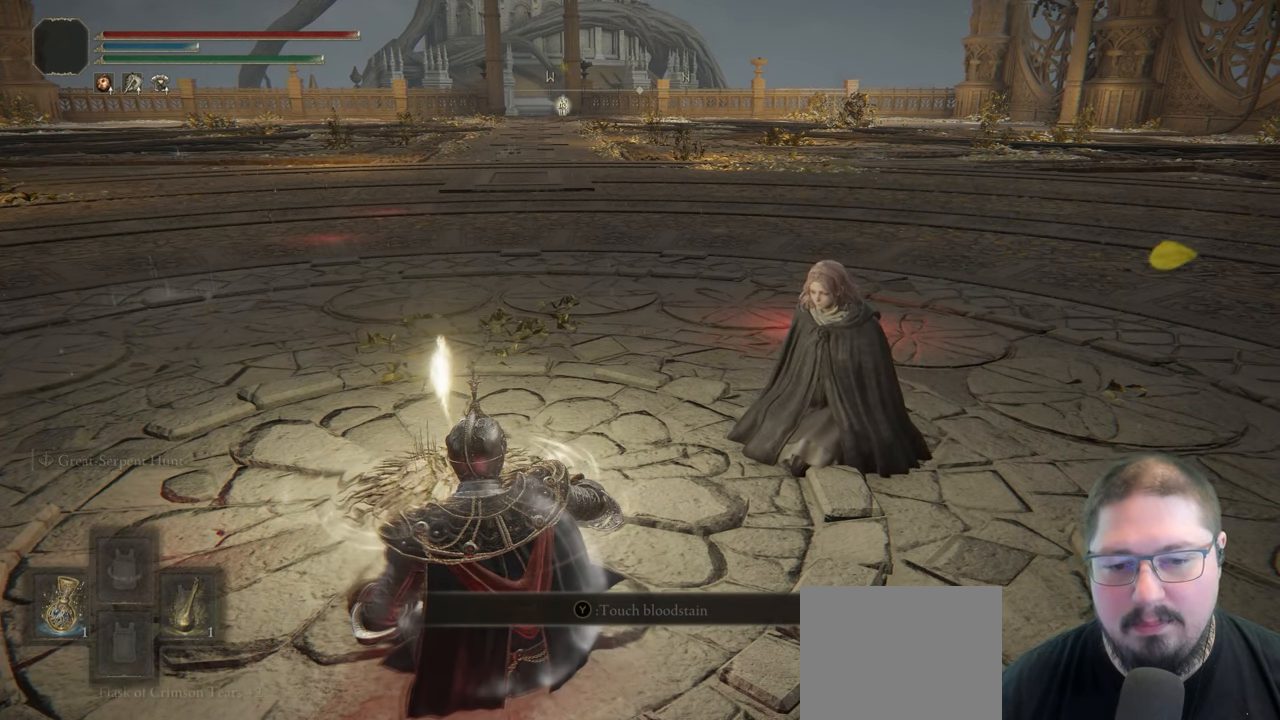
{"buttons": ["A", "Y"], "left_stick": "center", "right_stick": "center", "button_events": [[33, "A", "up"], [67, "Y", "up"], [133, "A", "down"], [167, "Y", "down"], [217, "A", "up"], [267, "Y", "up"], [333, "A", "down"], [400, "A", "up"], [400, "Y", "down"], [500, "A", "down"]]}
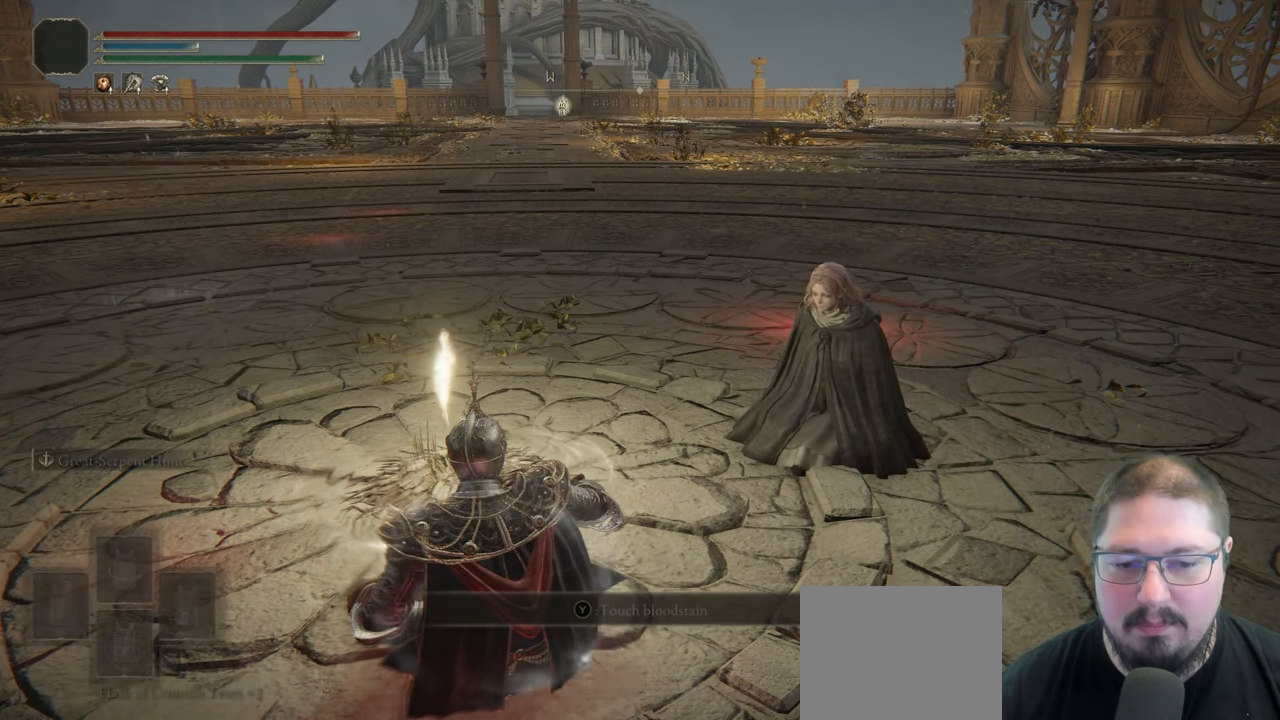
{"buttons": ["Y"], "left_stick": "center", "right_stick": "center", "button_events": [[33, "Y", "up"], [67, "A", "up"], [183, "Y", "down"], [200, "A", "down"], [250, "A", "up"], [350, "Y", "up"], [367, "A", "down"], [433, "A", "up"], [467, "Y", "down"]]}
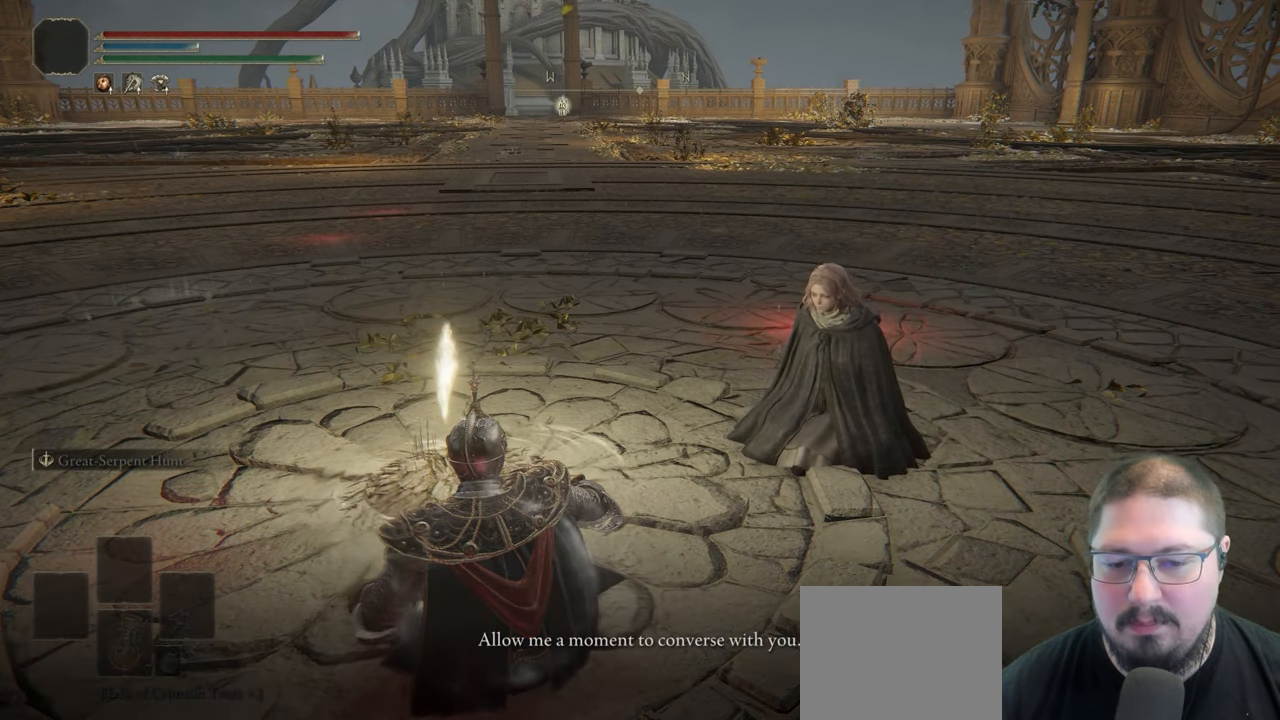
{"buttons": ["Y"], "left_stick": "center", "right_stick": "center", "button_events": [[67, "A", "down"], [100, "Y", "up"], [117, "A", "up"], [200, "Y", "down"], [217, "A", "down"], [283, "A", "up"], [333, "Y", "up"], [383, "A", "down"], [433, "Y", "down"], [467, "A", "up"]]}
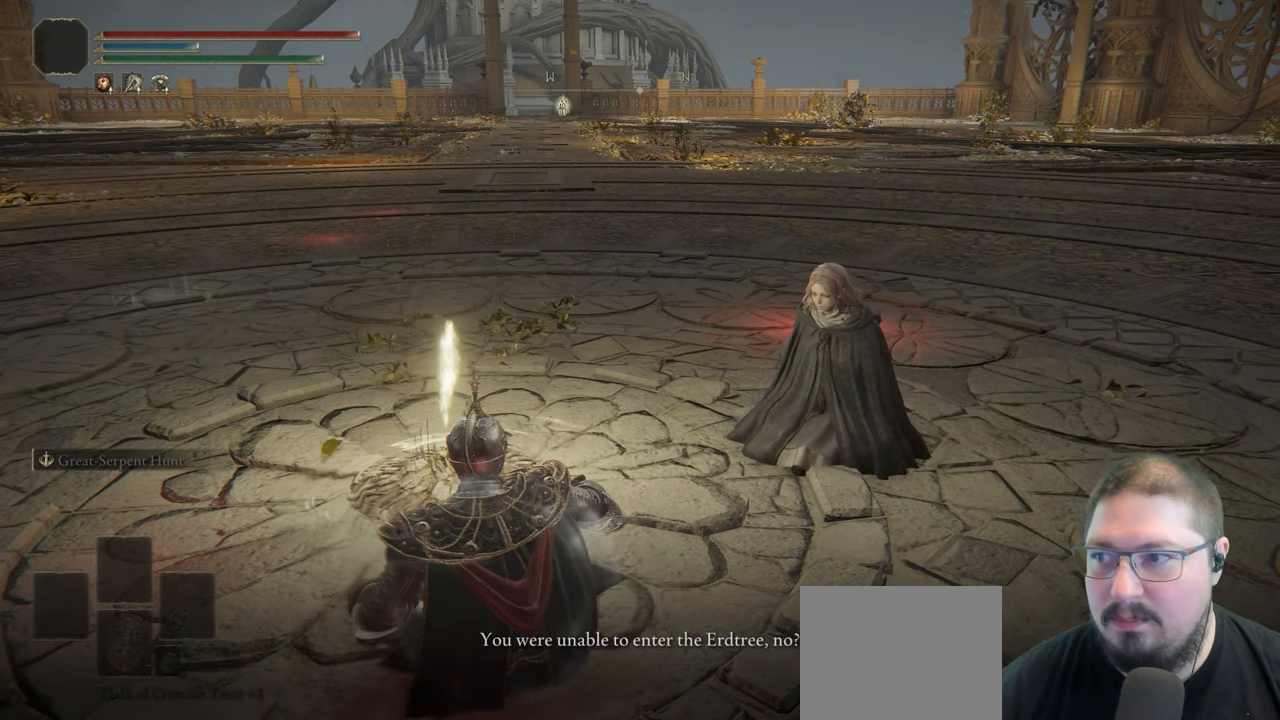
{"buttons": ["Y"], "left_stick": "center", "right_stick": "center", "button_events": [[67, "A", "down"], [67, "Y", "up"], [133, "A", "up"], [150, "Y", "down"], [250, "A", "down"], [283, "Y", "up"], [300, "A", "up"], [383, "Y", "down"]]}
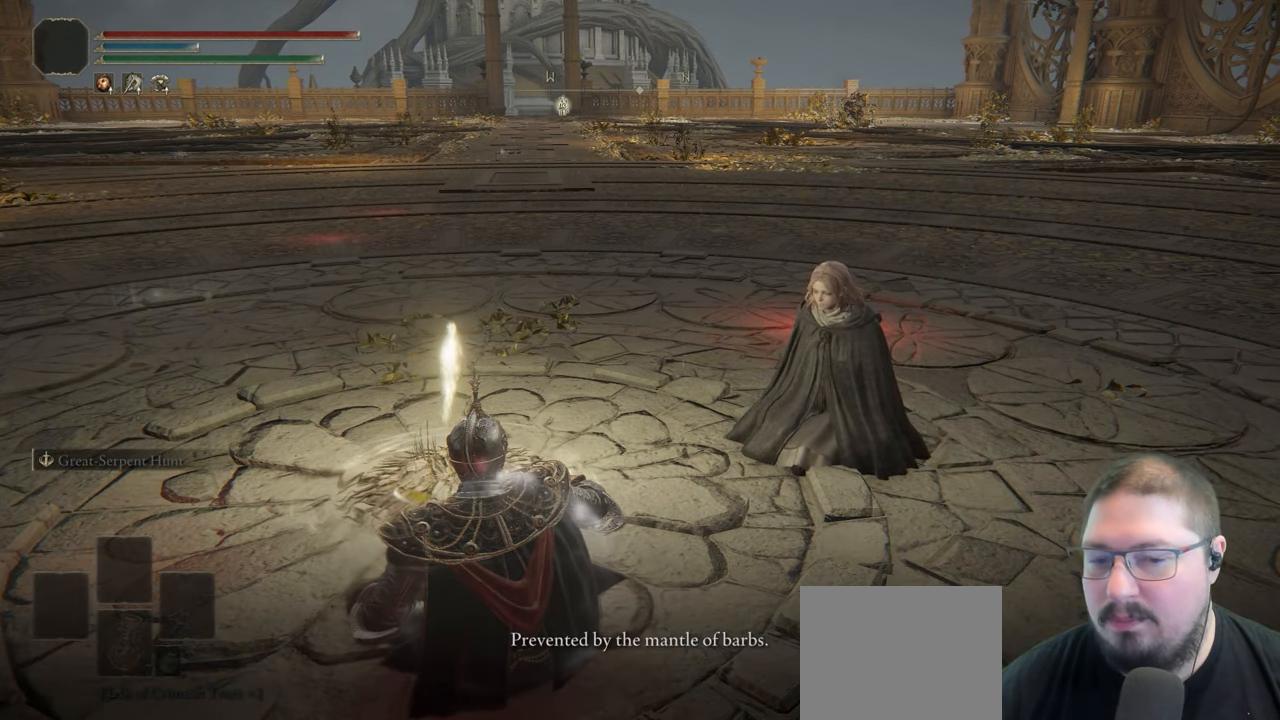
{"buttons": [], "left_stick": "center", "right_stick": "center", "button_events": [[33, "Y", "up"], [83, "A", "down"], [117, "Y", "down"], [133, "A", "up"], [250, "A", "down"], [250, "Y", "up"], [317, "A", "up"], [333, "Y", "down"], [433, "A", "down"], [500, "A", "up"], [500, "Y", "up"]]}